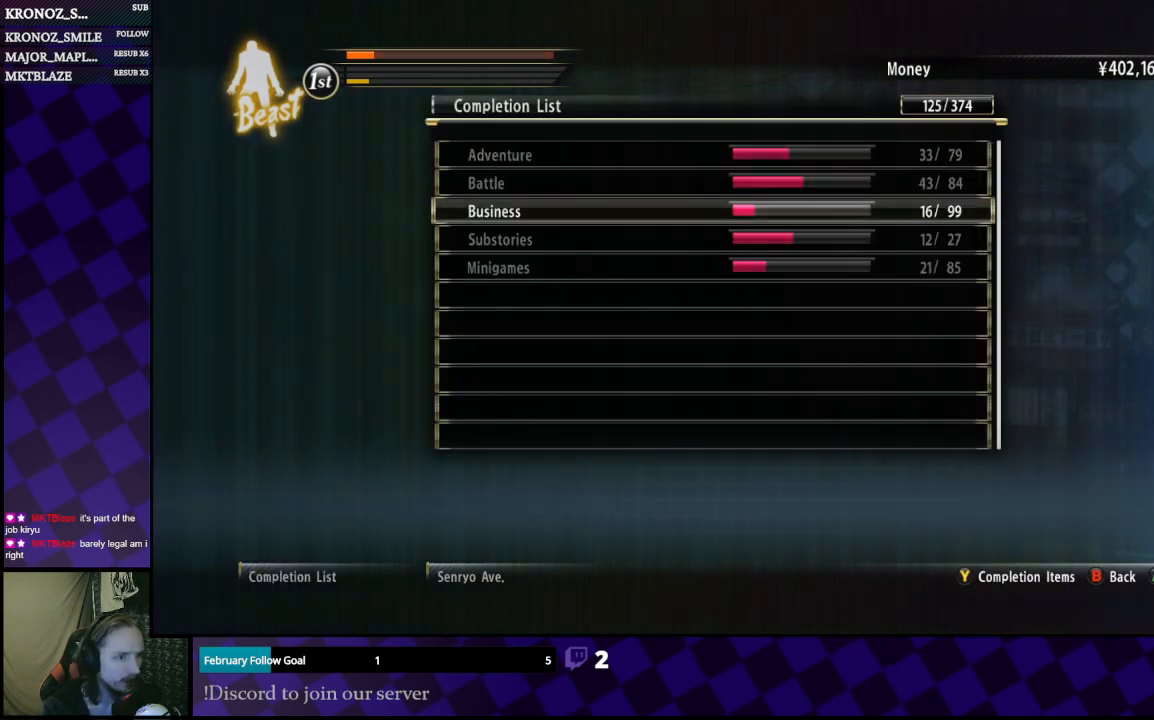
Gameplay with a controller (Xbox layout); each line is a JSON object with the inputs held at the frame after it. "events" lists button and stick changes between this image and that frame as [ms after this image, input, new state], when the widget could be followed in between.
{"buttons": [], "left_stick": "center", "right_stick": "center", "events": [[67, "A", "down"], [167, "A", "up"]]}
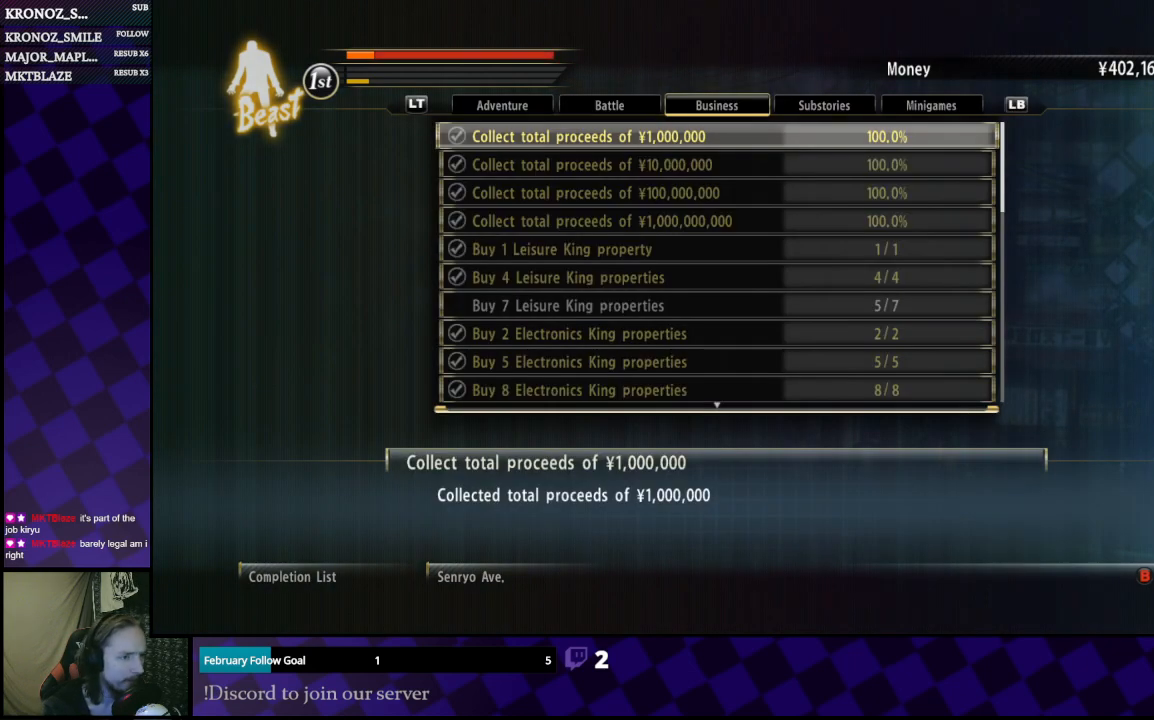
{"buttons": [], "left_stick": "center", "right_stick": "center", "events": []}
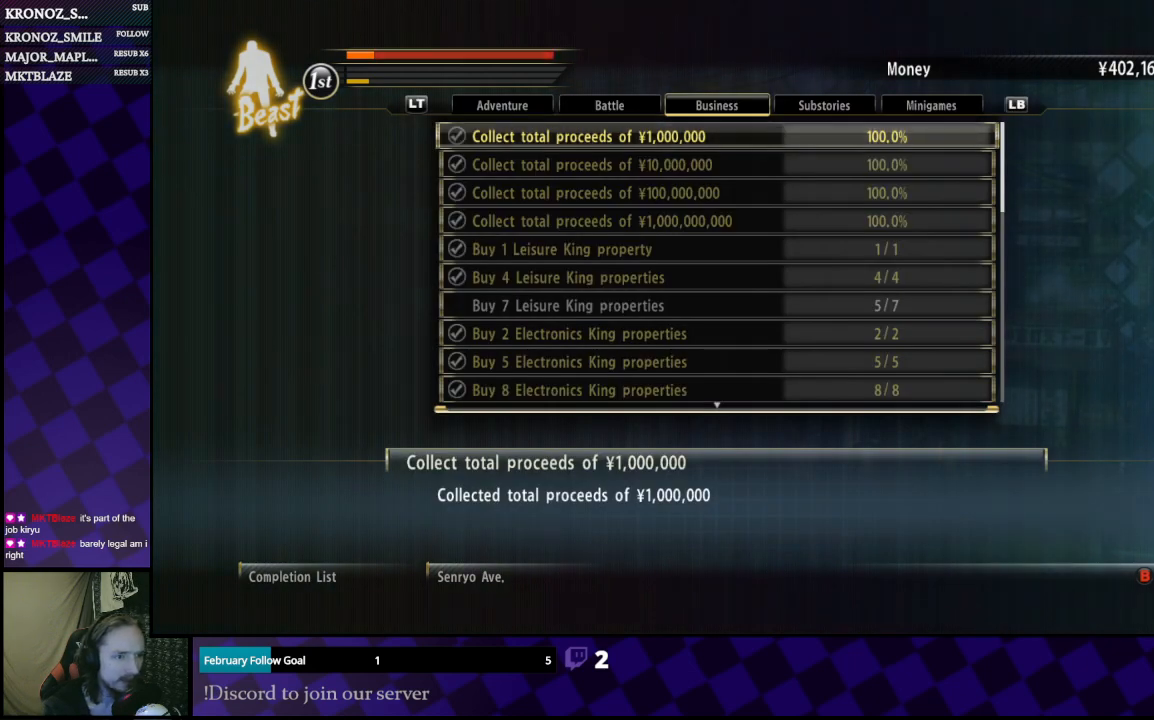
{"buttons": [], "left_stick": "center", "right_stick": "center", "events": []}
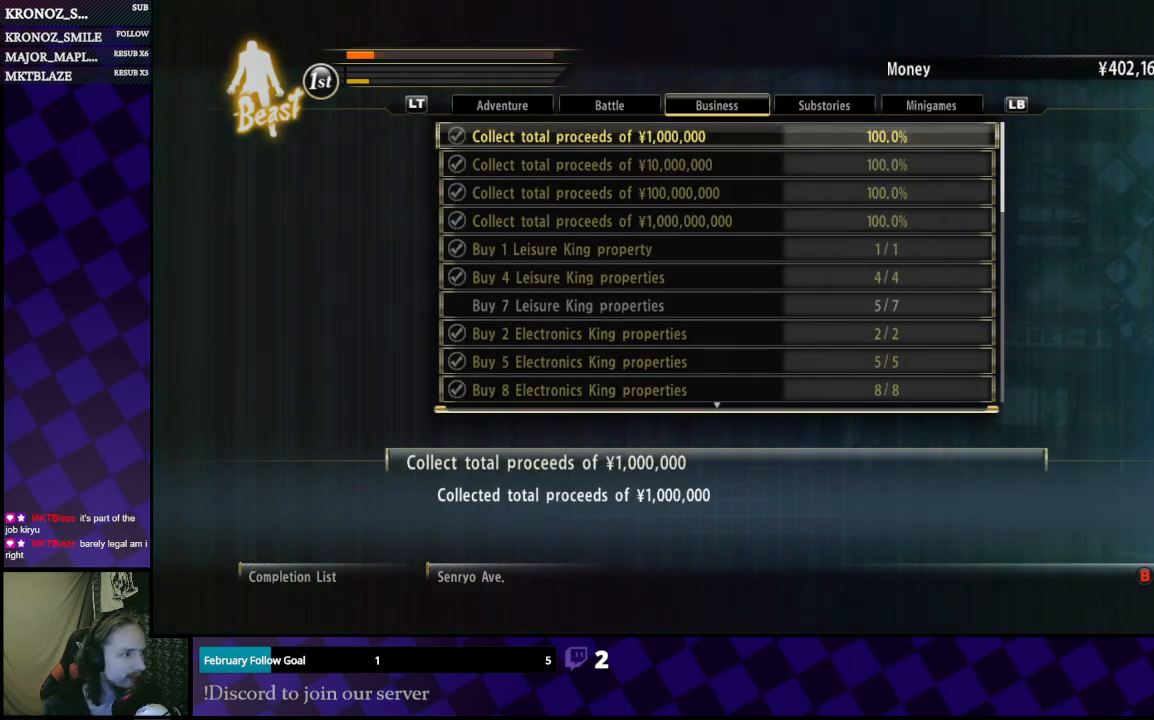
{"buttons": [], "left_stick": "center", "right_stick": "center", "events": []}
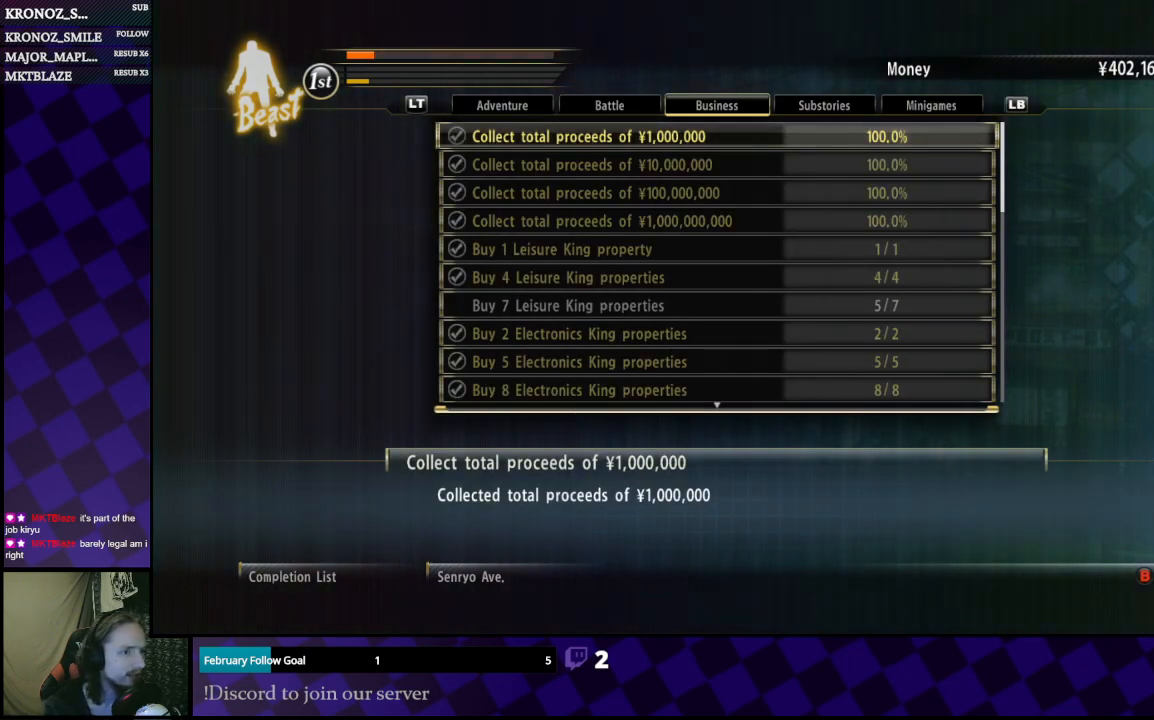
{"buttons": [], "left_stick": "center", "right_stick": "center", "events": []}
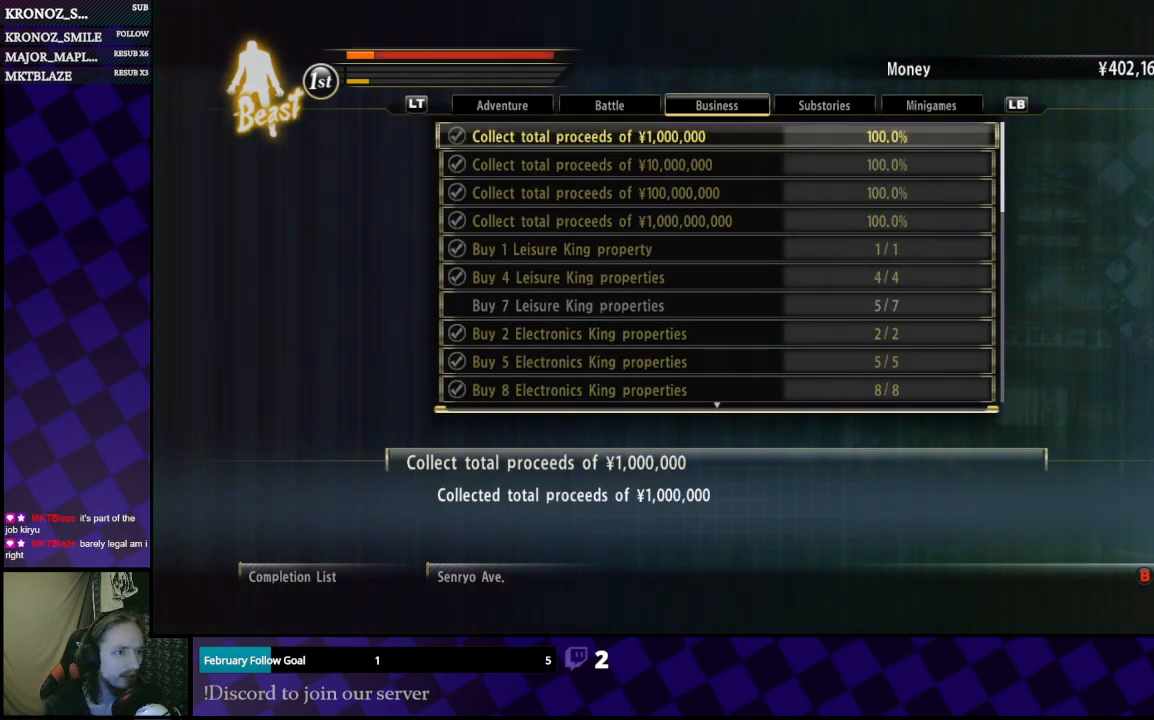
{"buttons": ["DPAD_DOWN"], "left_stick": "center", "right_stick": "center", "events": [[500, "DPAD_DOWN", "down"]]}
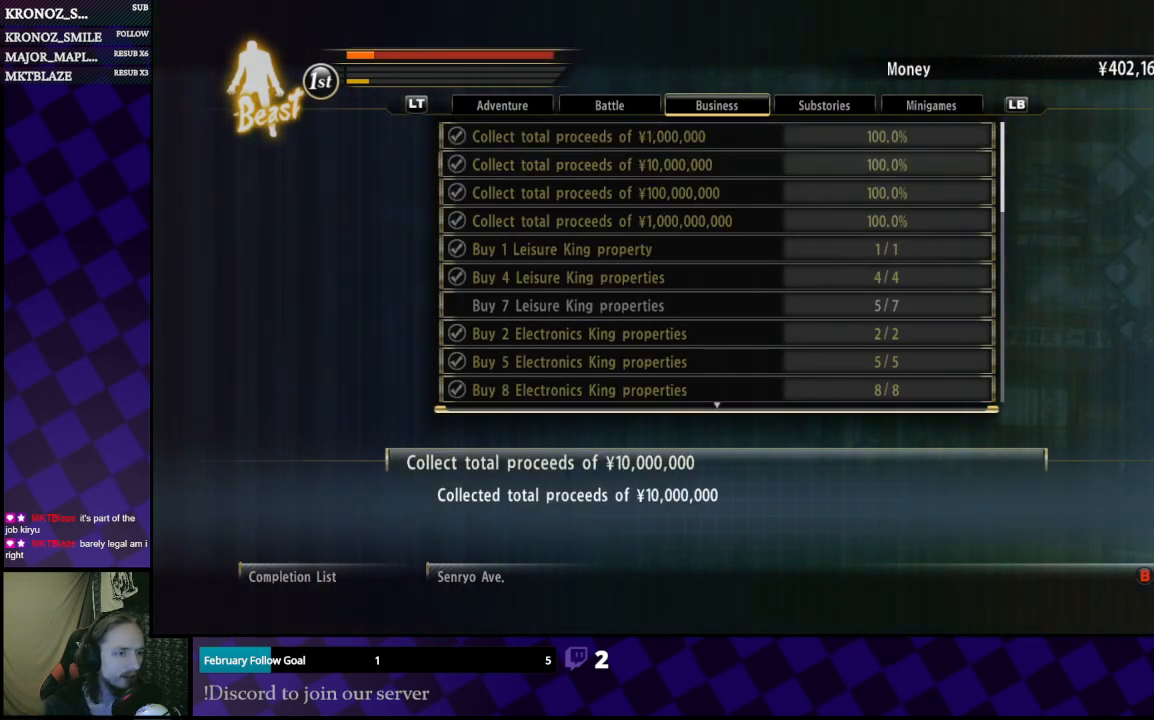
{"buttons": ["DPAD_DOWN"], "left_stick": "center", "right_stick": "center", "events": []}
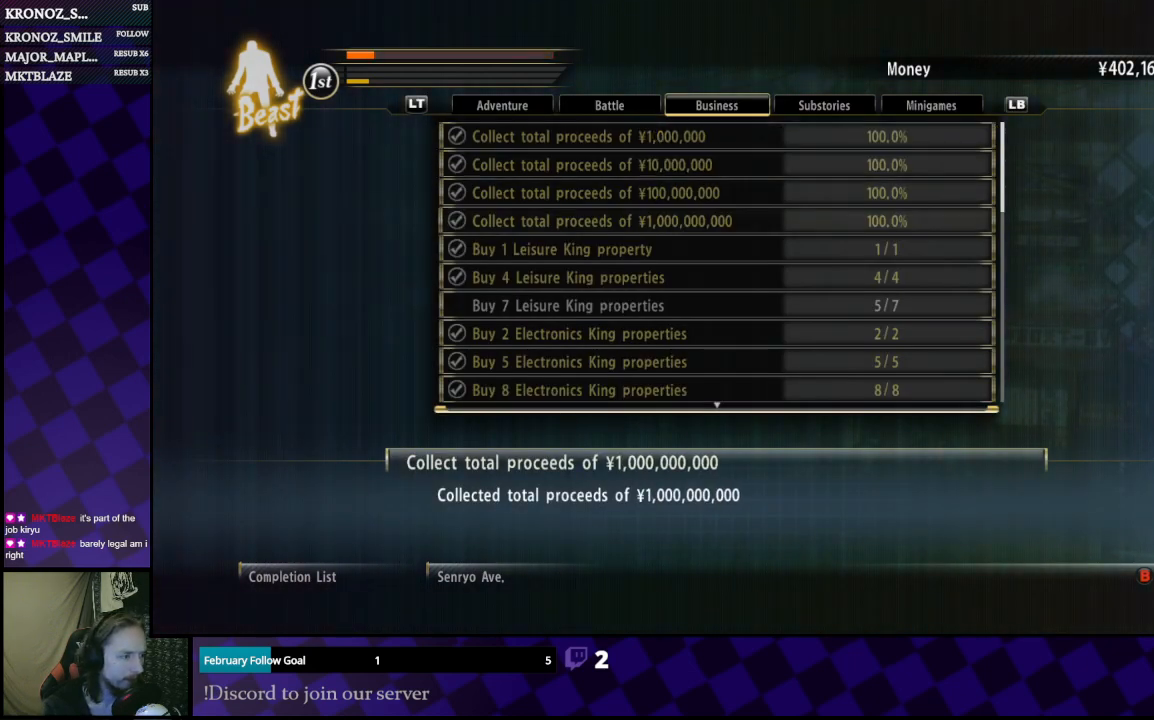
{"buttons": ["DPAD_DOWN"], "left_stick": "center", "right_stick": "center", "events": []}
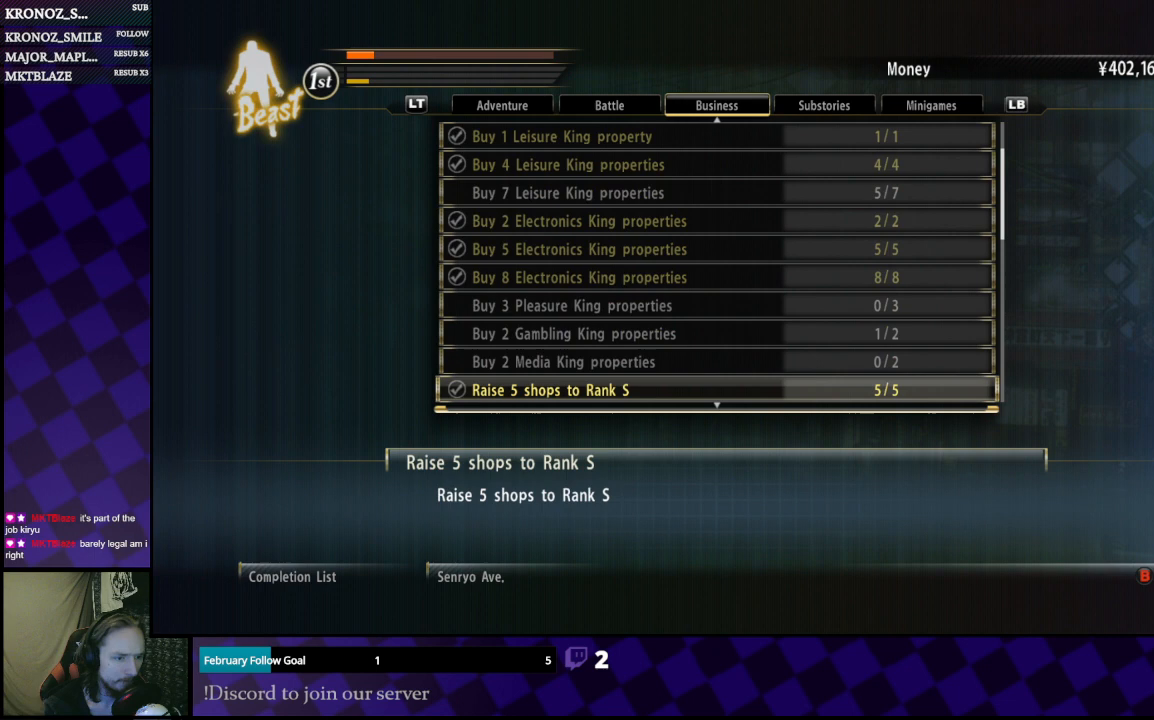
{"buttons": [], "left_stick": "center", "right_stick": "center", "events": [[333, "DPAD_DOWN", "up"]]}
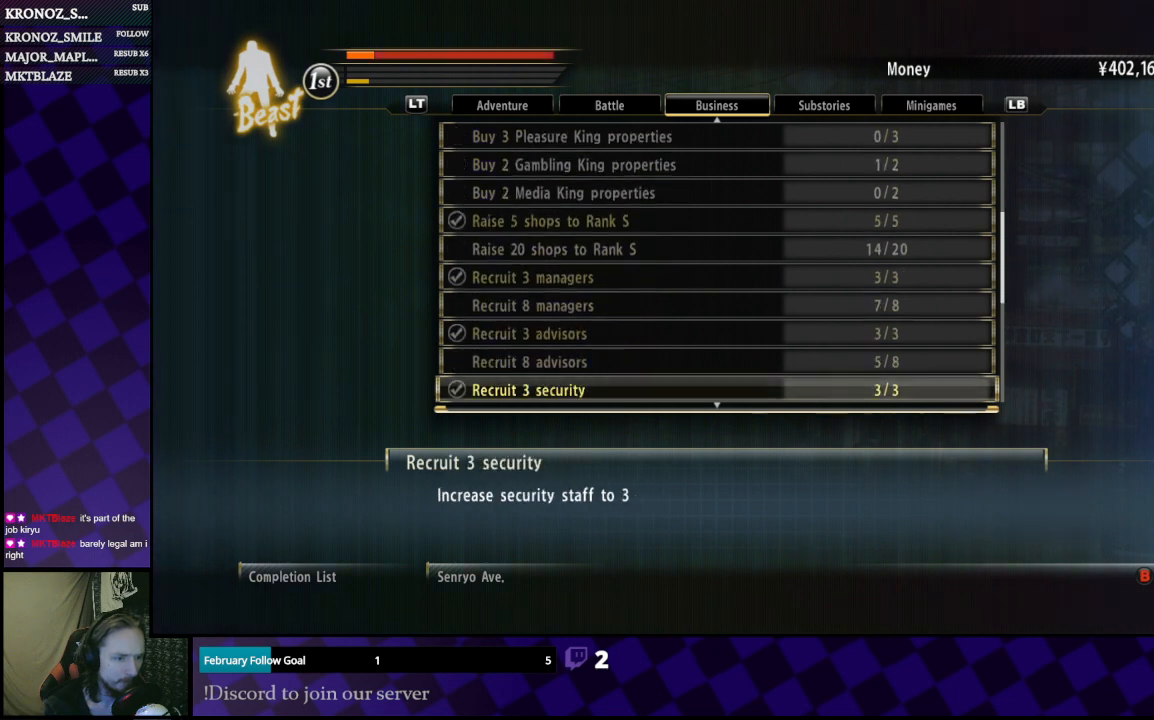
{"buttons": [], "left_stick": "center", "right_stick": "center", "events": []}
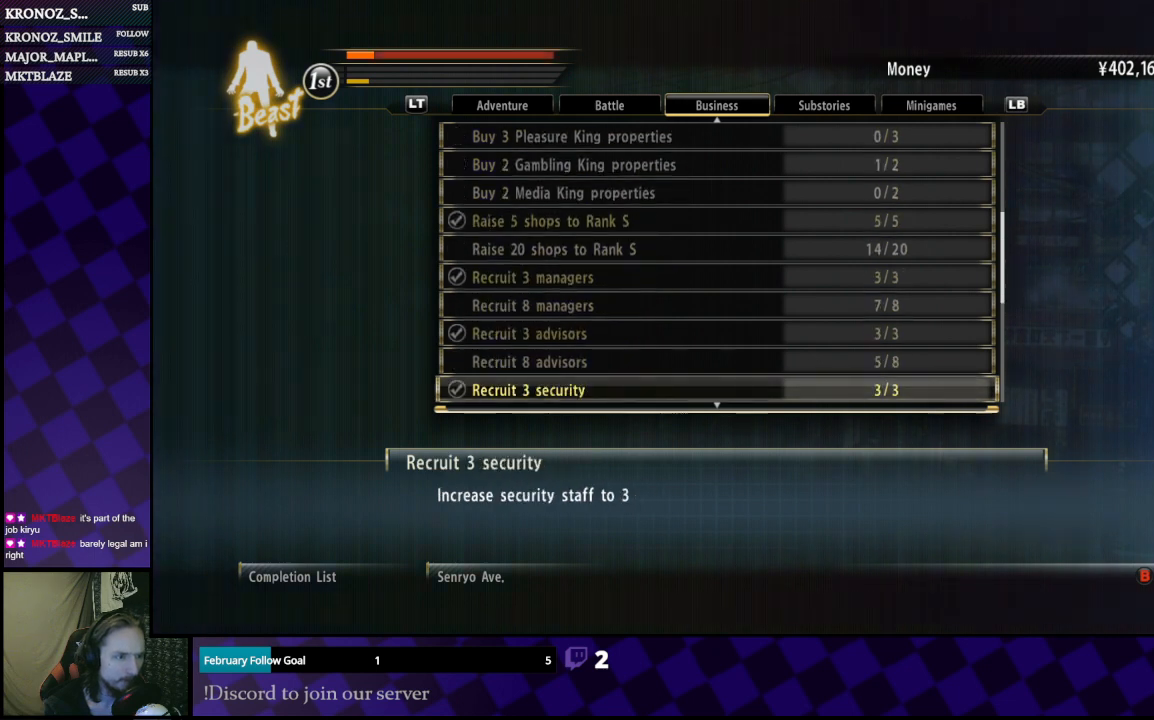
{"buttons": ["DPAD_DOWN"], "left_stick": "center", "right_stick": "center", "events": [[233, "DPAD_DOWN", "down"]]}
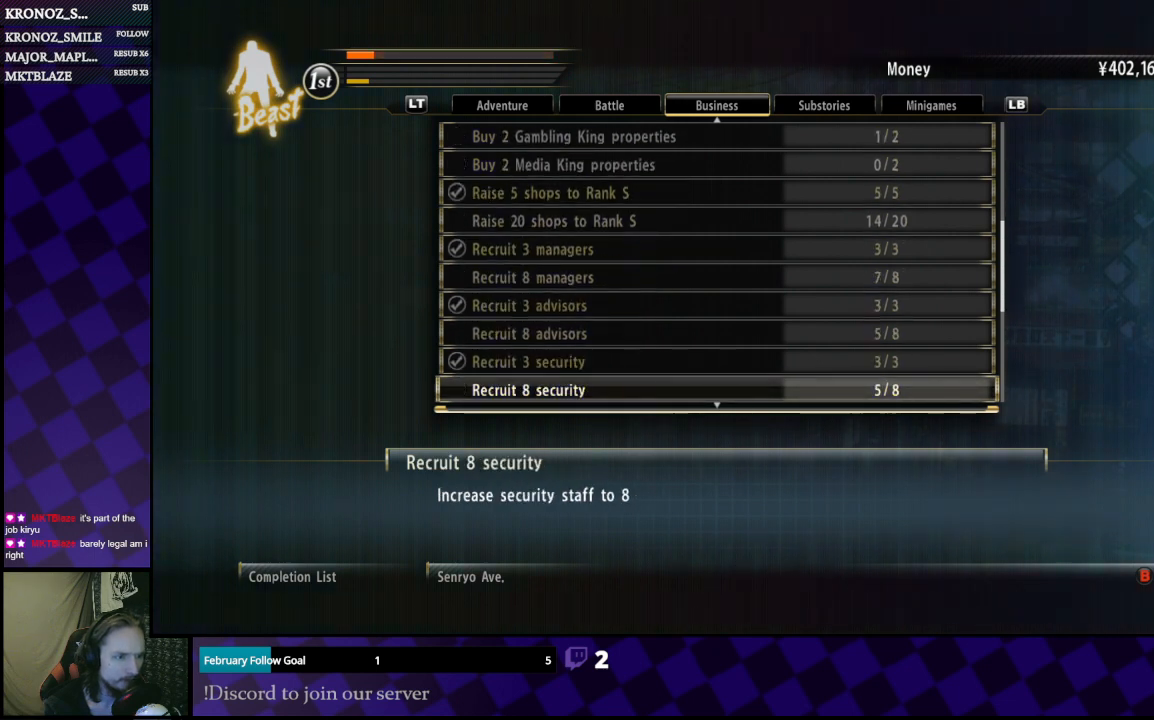
{"buttons": ["DPAD_DOWN"], "left_stick": "center", "right_stick": "center", "events": []}
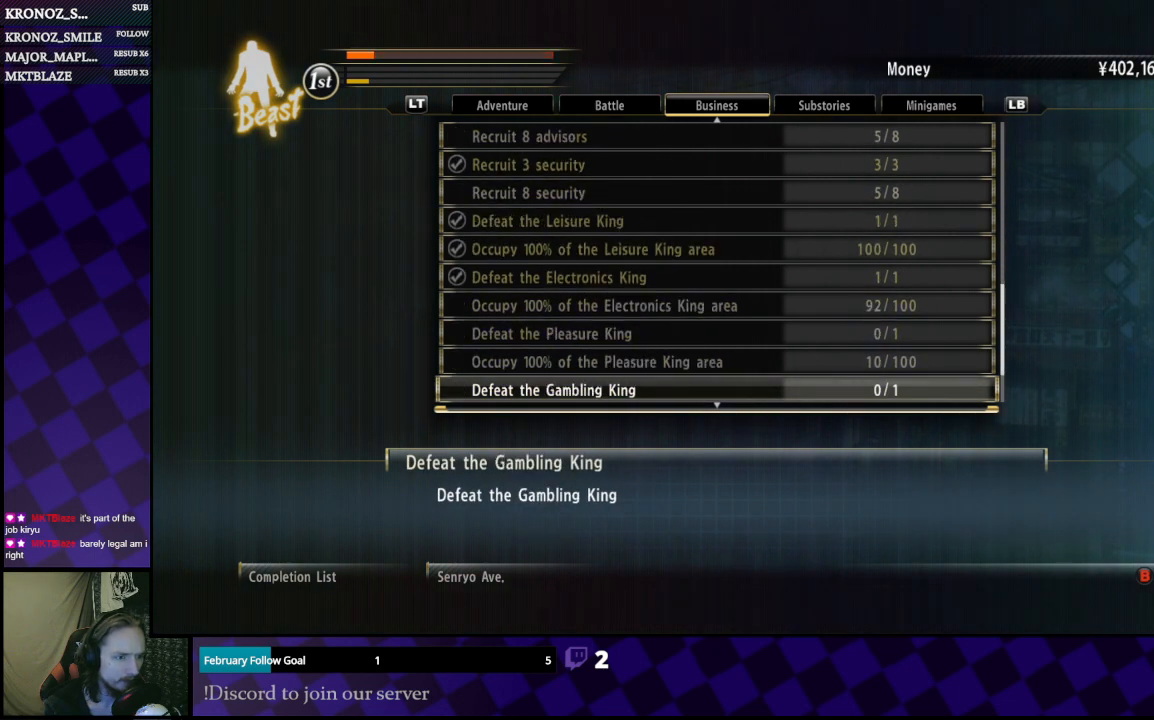
{"buttons": [], "left_stick": "center", "right_stick": "center", "events": [[33, "DPAD_DOWN", "up"]]}
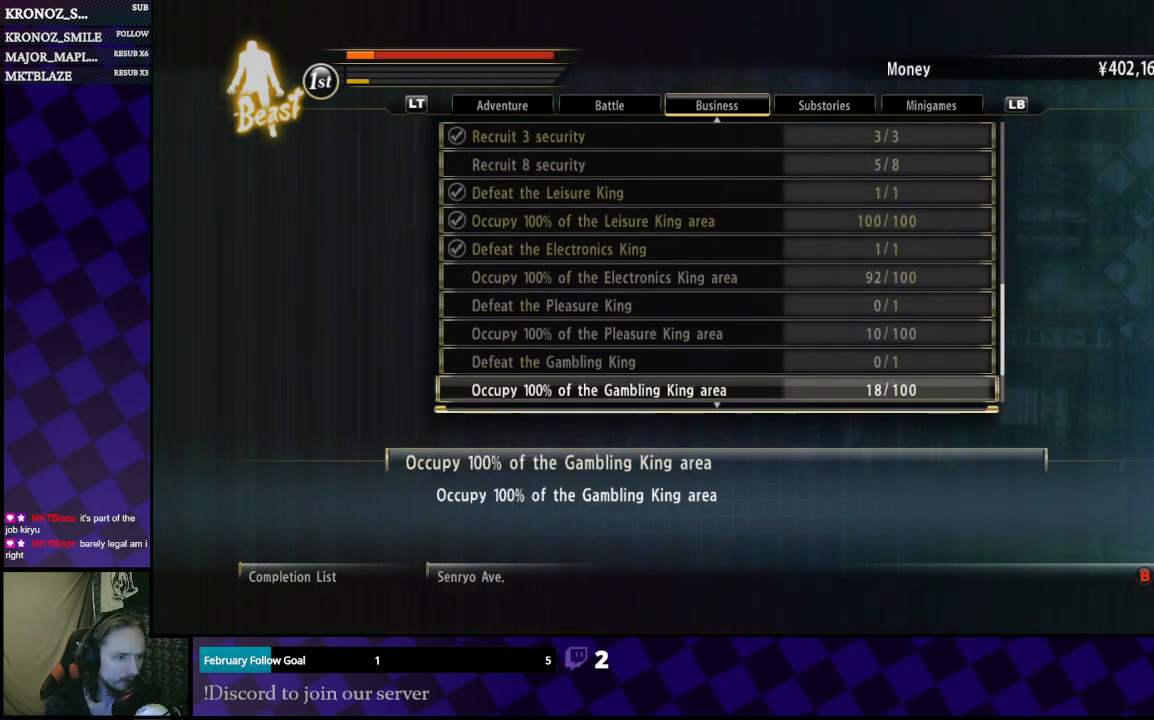
{"buttons": ["DPAD_DOWN"], "left_stick": "center", "right_stick": "center", "events": [[33, "DPAD_DOWN", "down"], [167, "DPAD_DOWN", "up"], [233, "DPAD_DOWN", "down"]]}
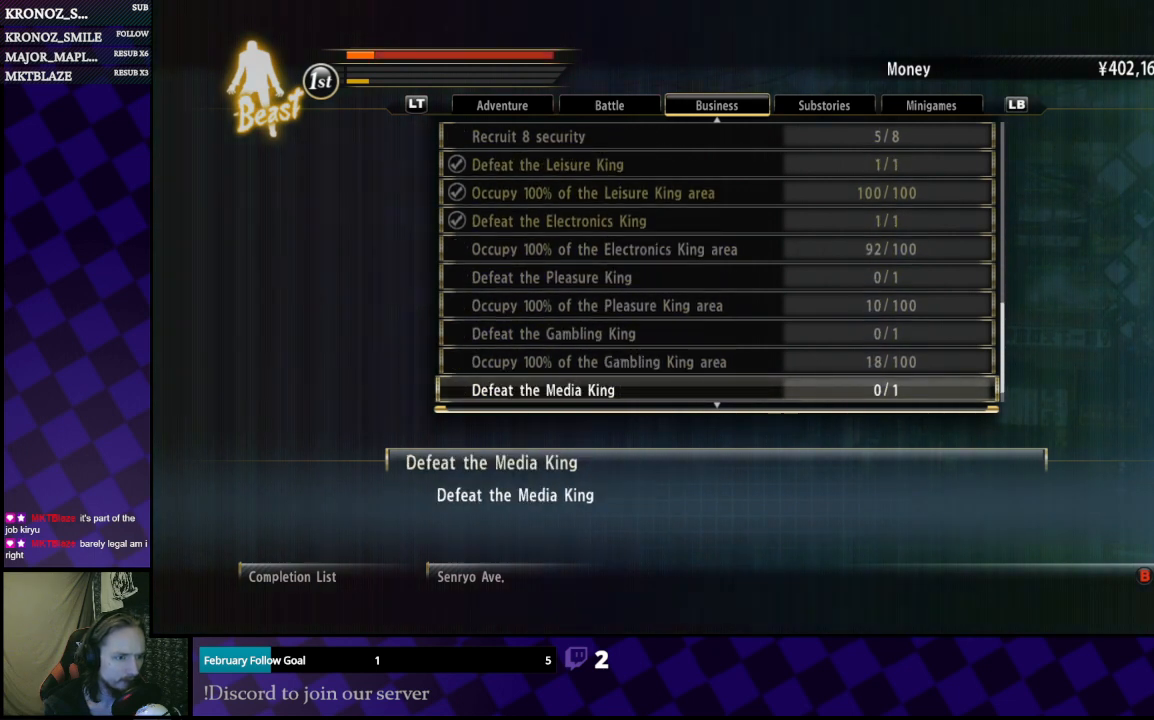
{"buttons": [], "left_stick": "center", "right_stick": "center", "events": [[467, "DPAD_DOWN", "up"]]}
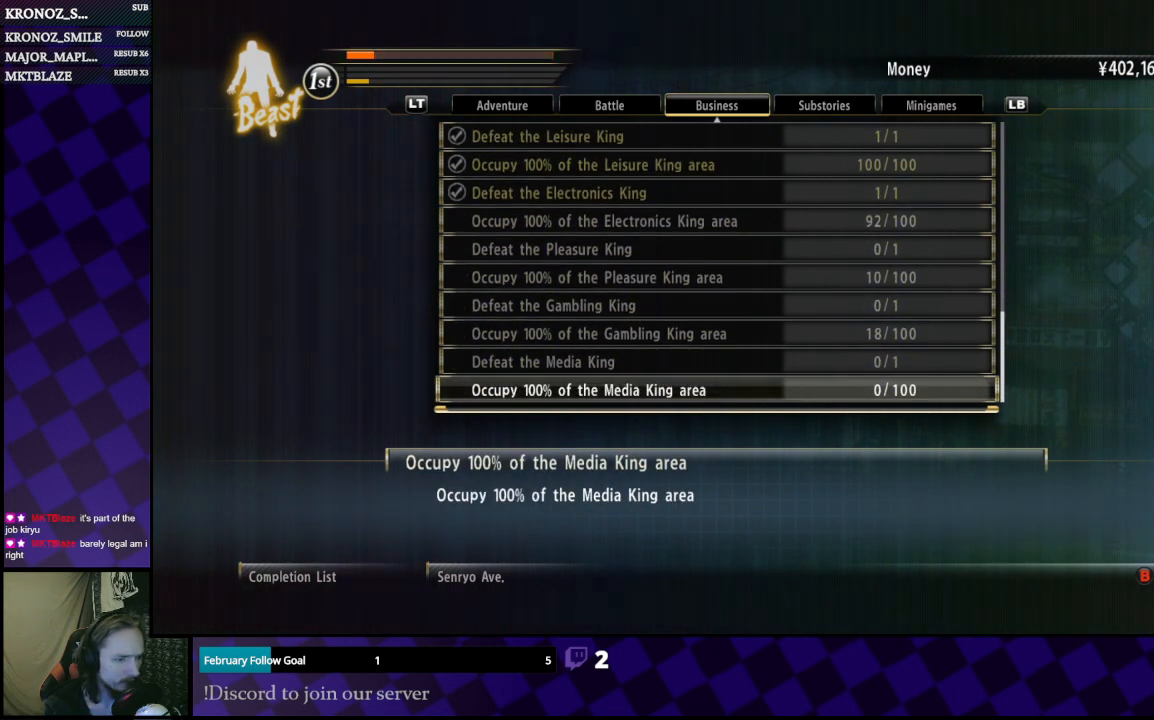
{"buttons": ["DPAD_UP"], "left_stick": "center", "right_stick": "center", "events": [[133, "DPAD_DOWN", "down"], [267, "DPAD_DOWN", "up"], [400, "DPAD_UP", "down"]]}
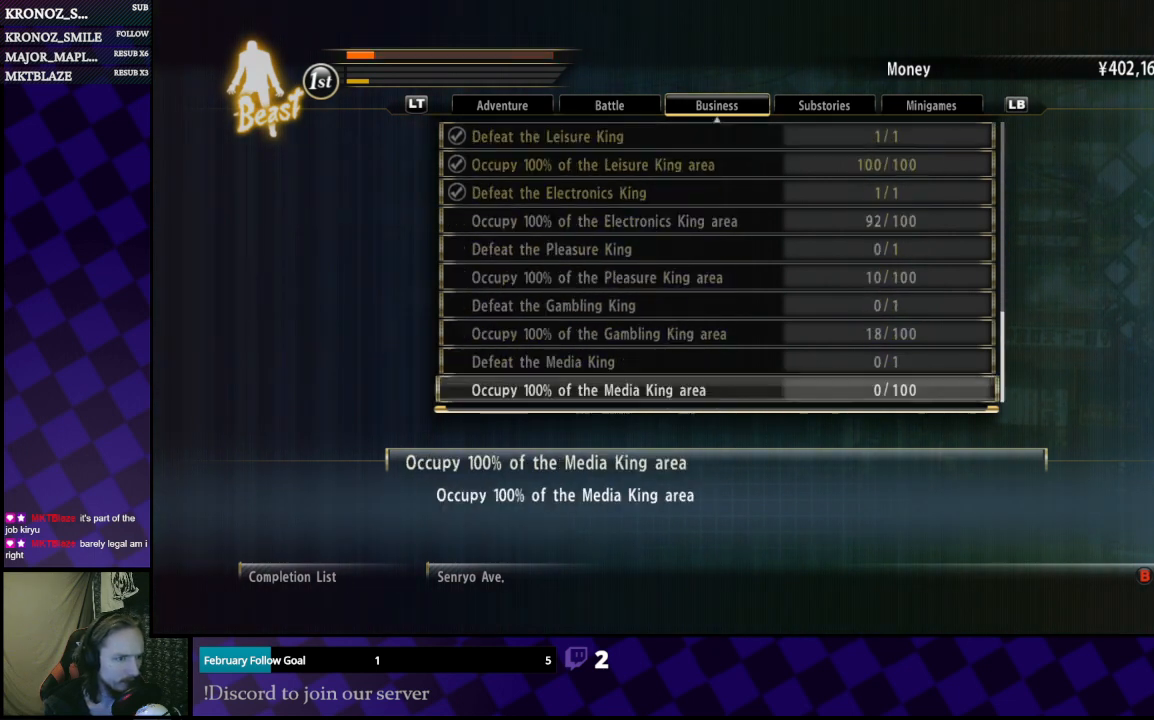
{"buttons": [], "left_stick": "center", "right_stick": "center", "events": [[267, "DPAD_UP", "up"]]}
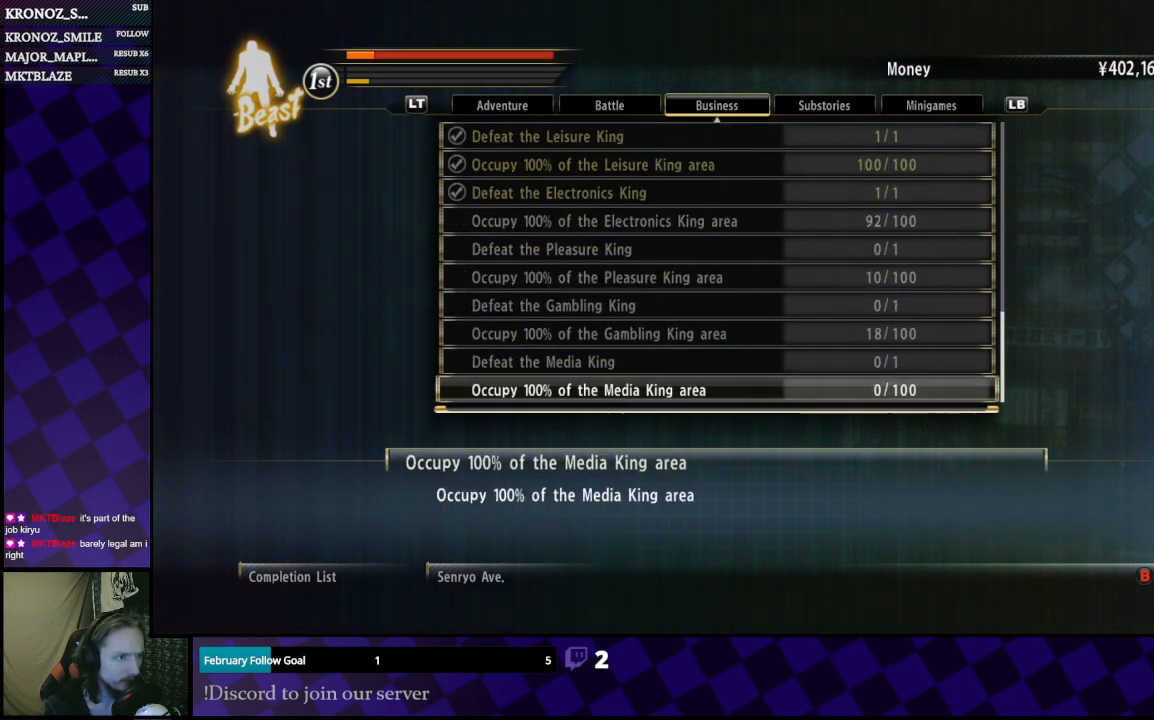
{"buttons": [], "left_stick": "center", "right_stick": "center", "events": [[100, "L1", "down"], [267, "L1", "up"]]}
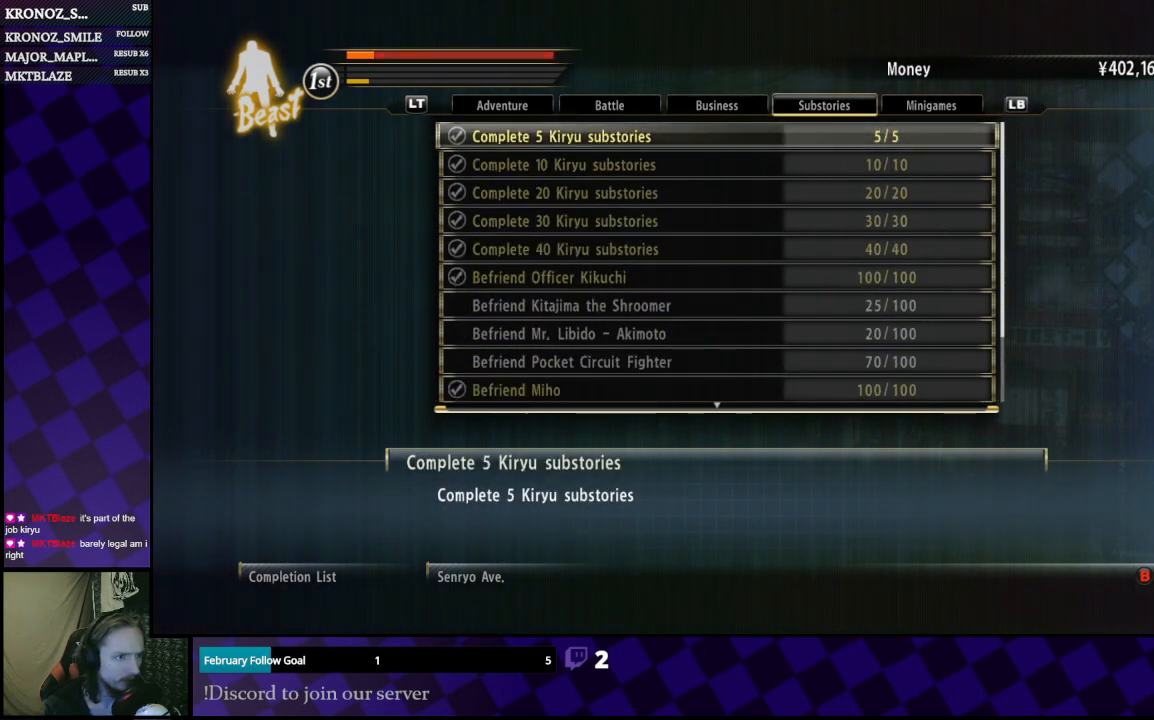
{"buttons": ["L1"], "left_stick": "center", "right_stick": "center", "events": [[433, "L1", "down"]]}
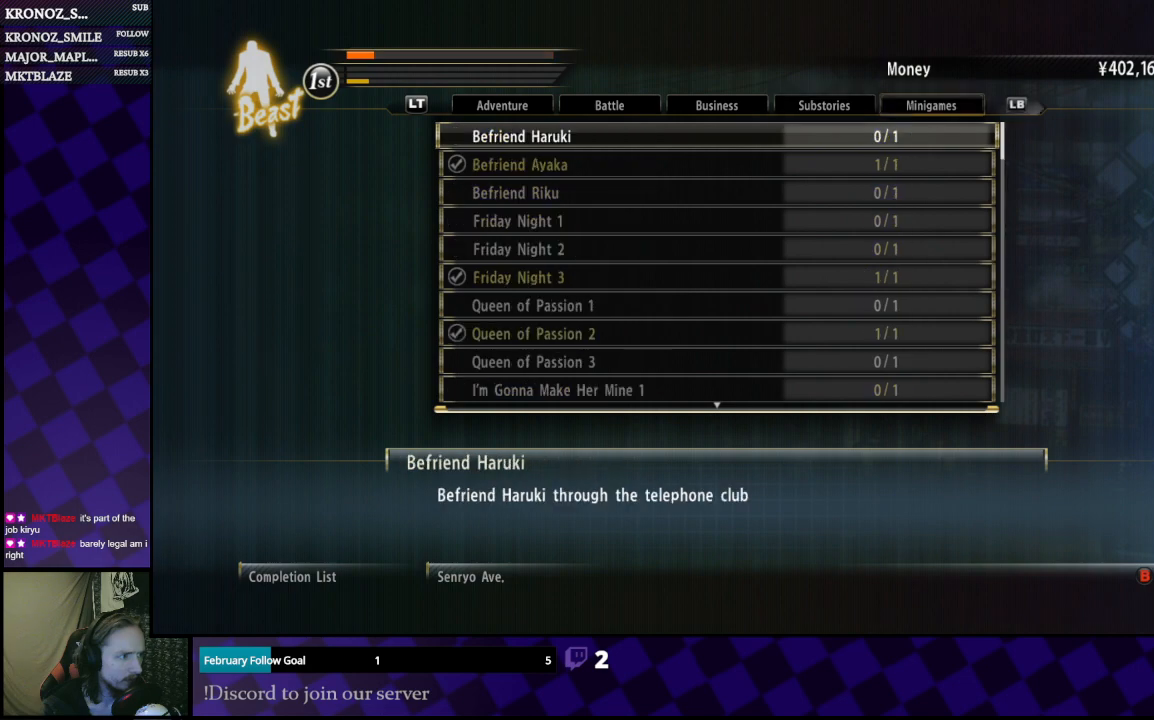
{"buttons": [], "left_stick": "center", "right_stick": "center", "events": [[100, "L1", "up"], [233, "L1", "down"], [367, "L1", "up"]]}
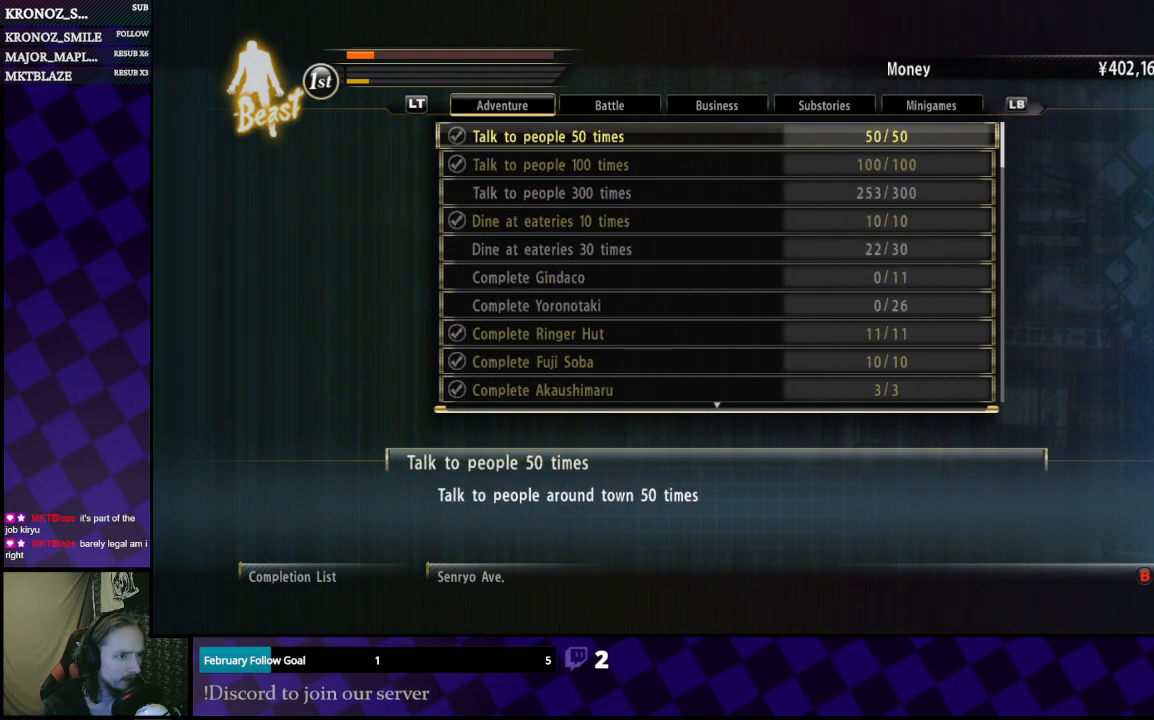
{"buttons": ["DPAD_DOWN"], "left_stick": "center", "right_stick": "center", "events": [[467, "DPAD_DOWN", "down"]]}
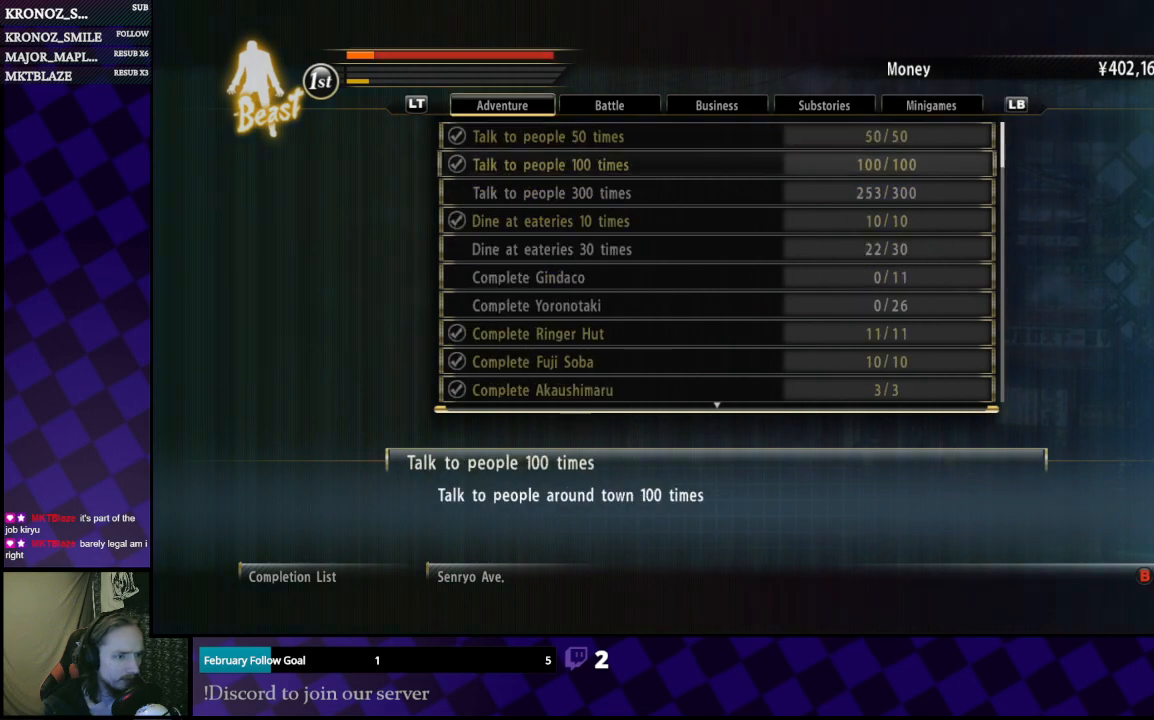
{"buttons": ["DPAD_DOWN"], "left_stick": "center", "right_stick": "center", "events": []}
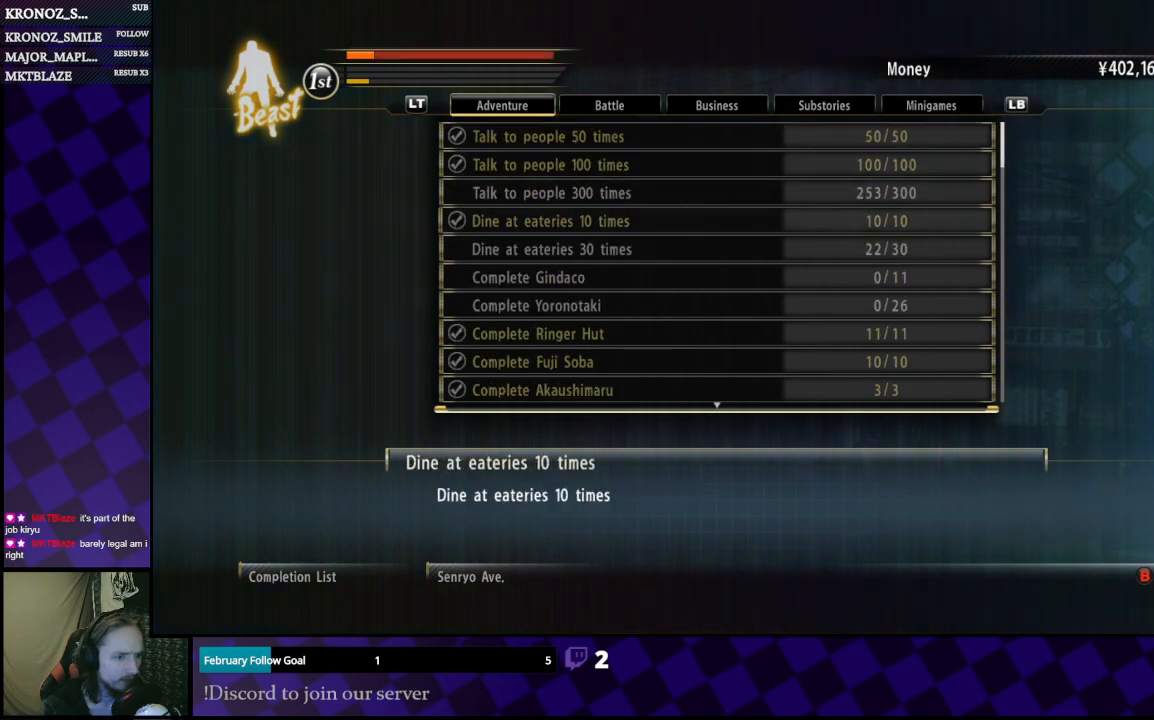
{"buttons": [], "left_stick": "center", "right_stick": "center", "events": [[367, "DPAD_DOWN", "up"]]}
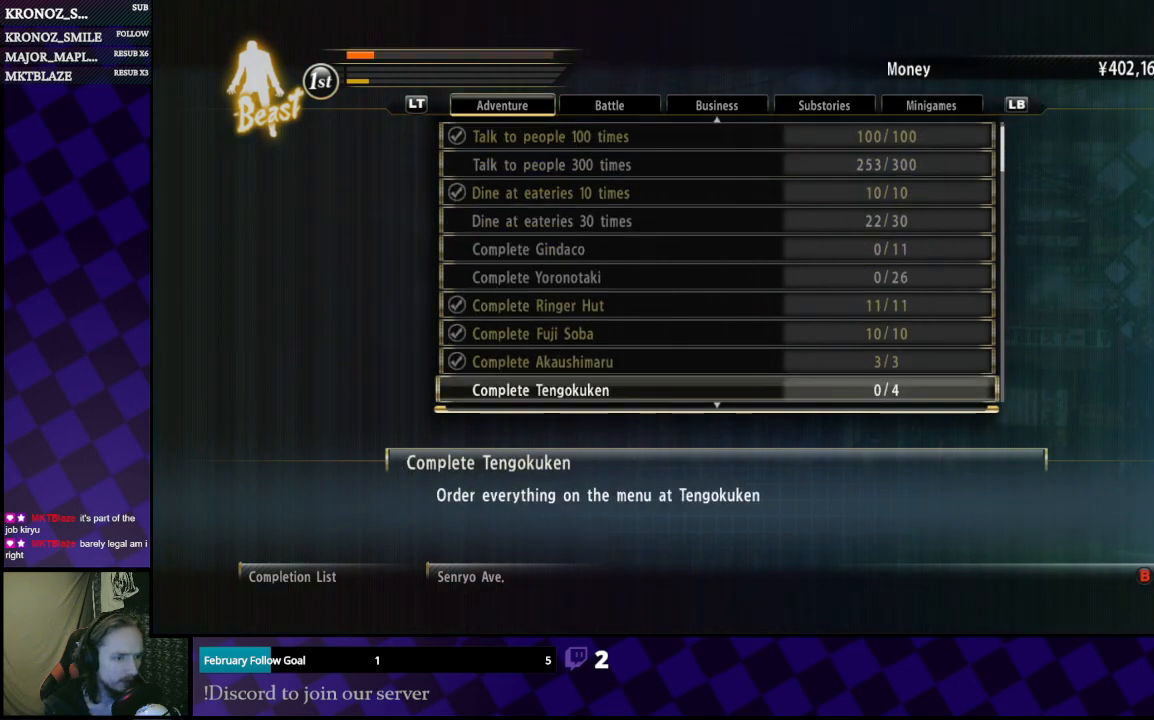
{"buttons": ["DPAD_DOWN"], "left_stick": "center", "right_stick": "center", "events": [[300, "DPAD_DOWN", "down"], [400, "DPAD_DOWN", "up"], [500, "DPAD_DOWN", "down"]]}
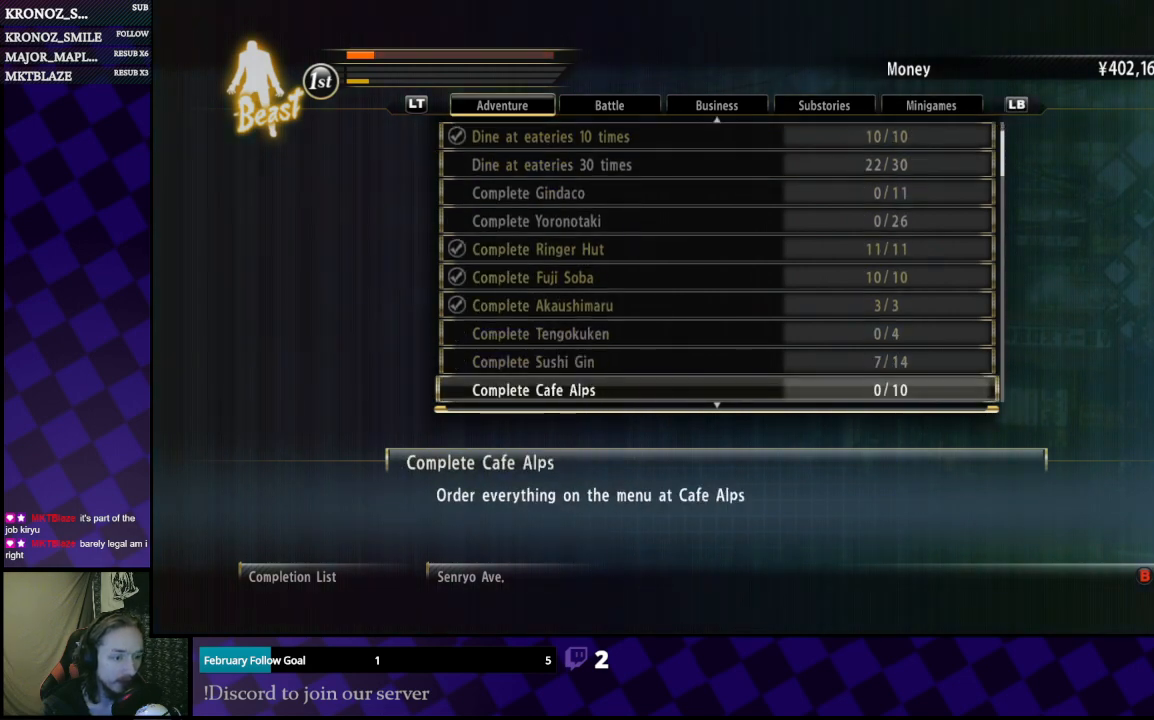
{"buttons": [], "left_stick": "center", "right_stick": "center", "events": [[133, "DPAD_DOWN", "up"], [367, "DPAD_UP", "down"], [467, "DPAD_UP", "up"]]}
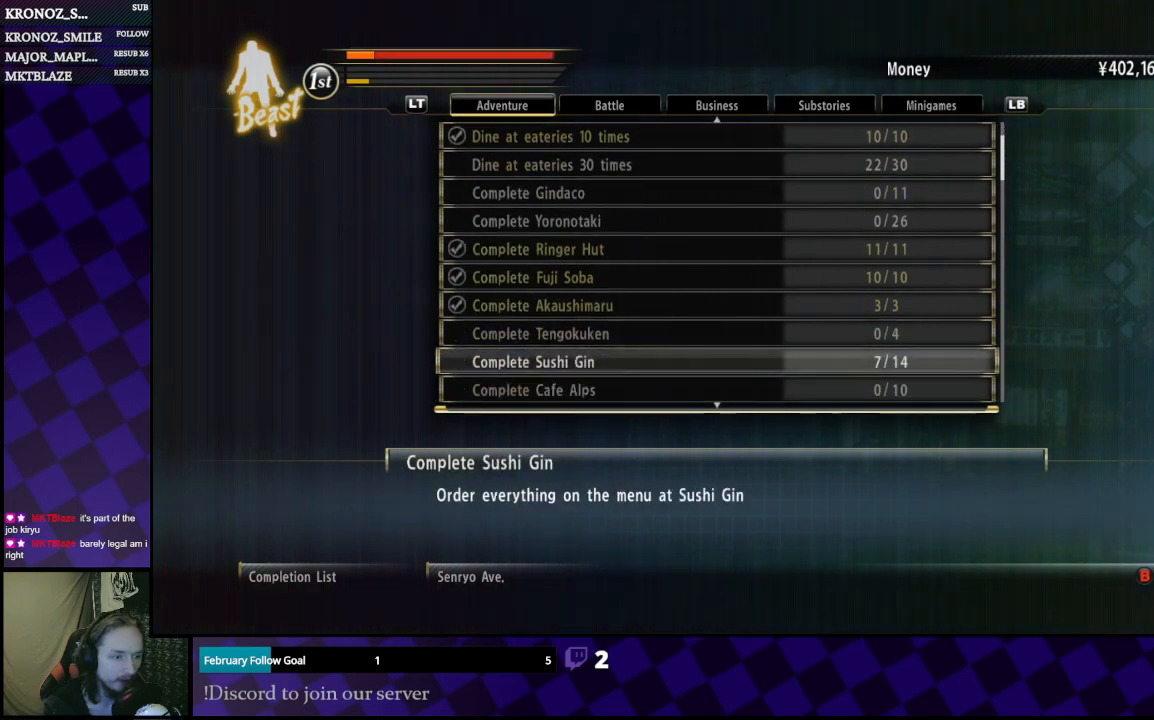
{"buttons": [], "left_stick": "center", "right_stick": "center", "events": [[100, "DPAD_UP", "down"], [133, "DPAD_UP", "up"]]}
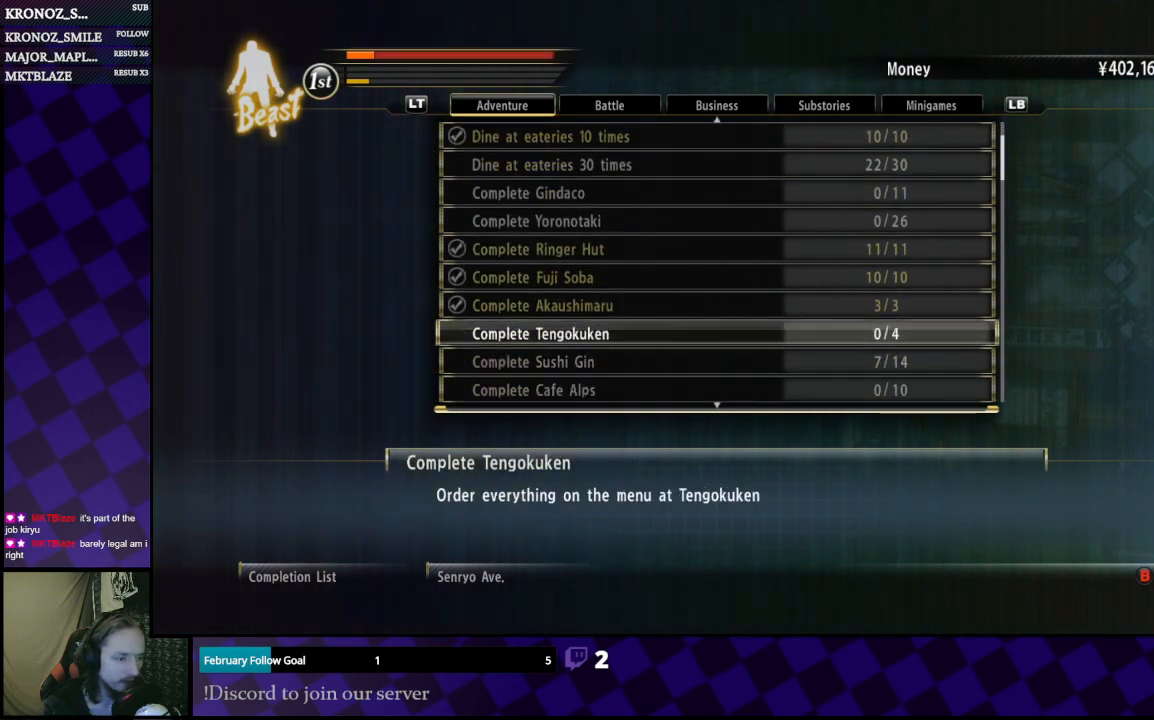
{"buttons": [], "left_stick": "up", "right_stick": "center", "events": [[67, "B", "down"], [200, "B", "up"], [267, "left_stick", "up"], [400, "B", "down"], [500, "B", "up"]]}
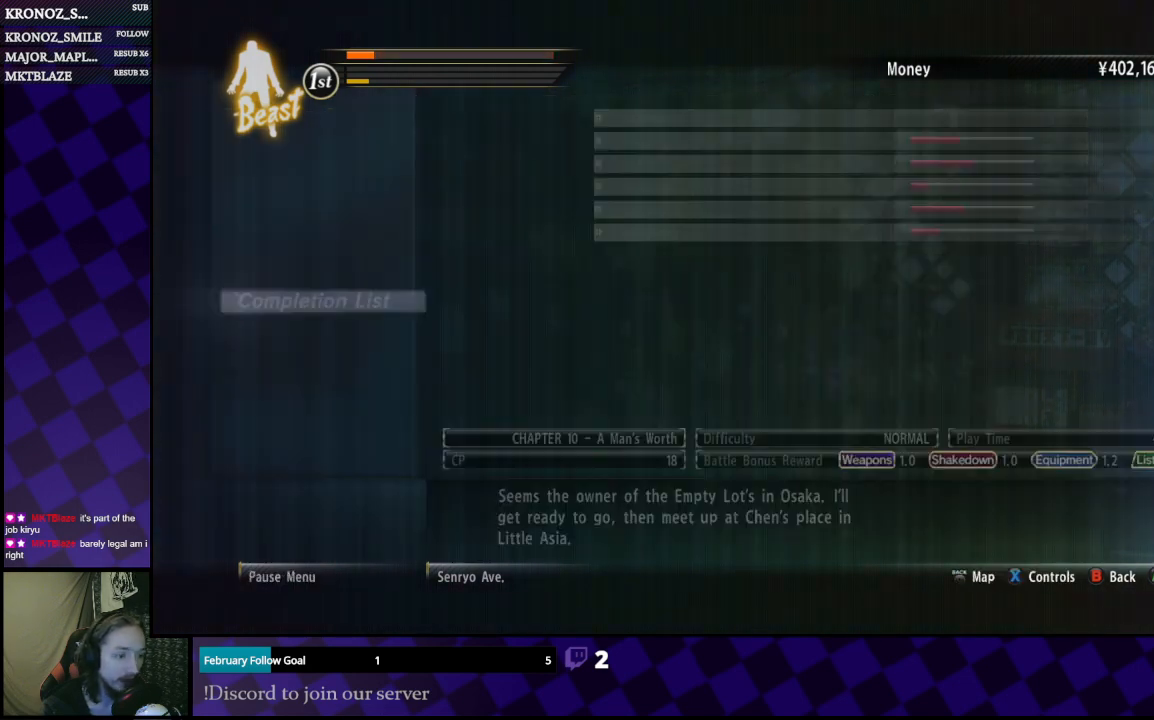
{"buttons": [], "left_stick": "up", "right_stick": "center", "events": []}